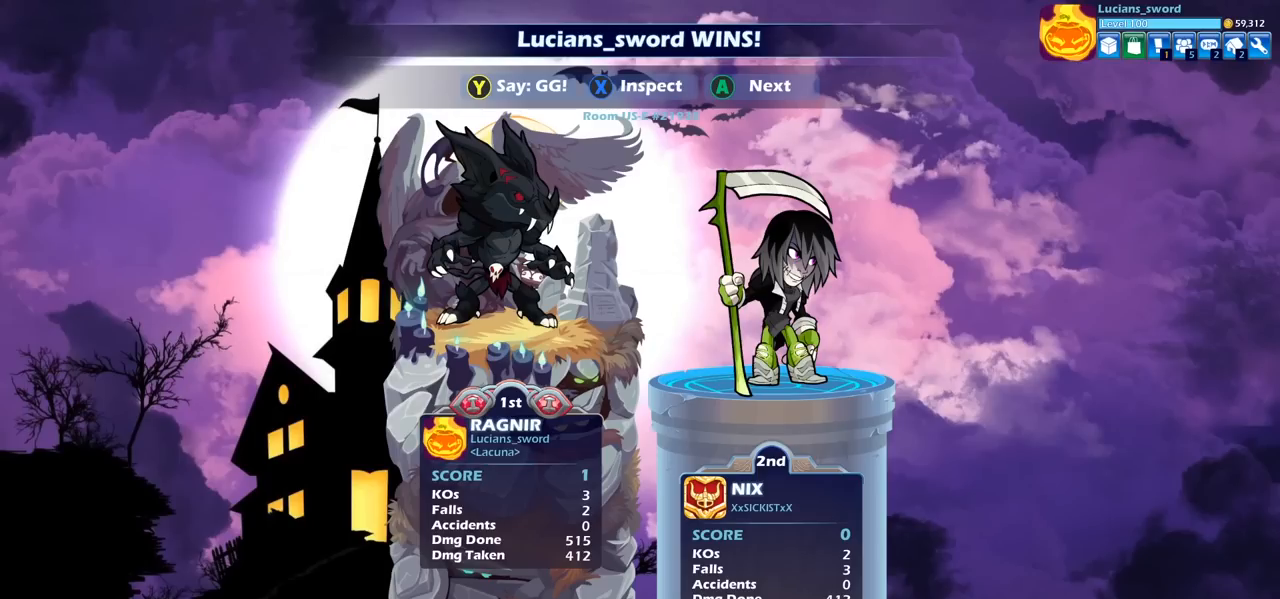
Gameplay with a controller (PlayStation layout); each line is a JSON object with the inputs held at the frame after it. "events" lists button and stick changes between this image and that frame as [ms after this image, input, new state], when the widget could be followed in between.
{"buttons": [], "left_stick": "center", "right_stick": "center", "events": [[33, "TRIANGLE", "up"], [200, "TRIANGLE", "down"], [300, "TRIANGLE", "up"], [383, "TRIANGLE", "down"], [483, "TRIANGLE", "up"]]}
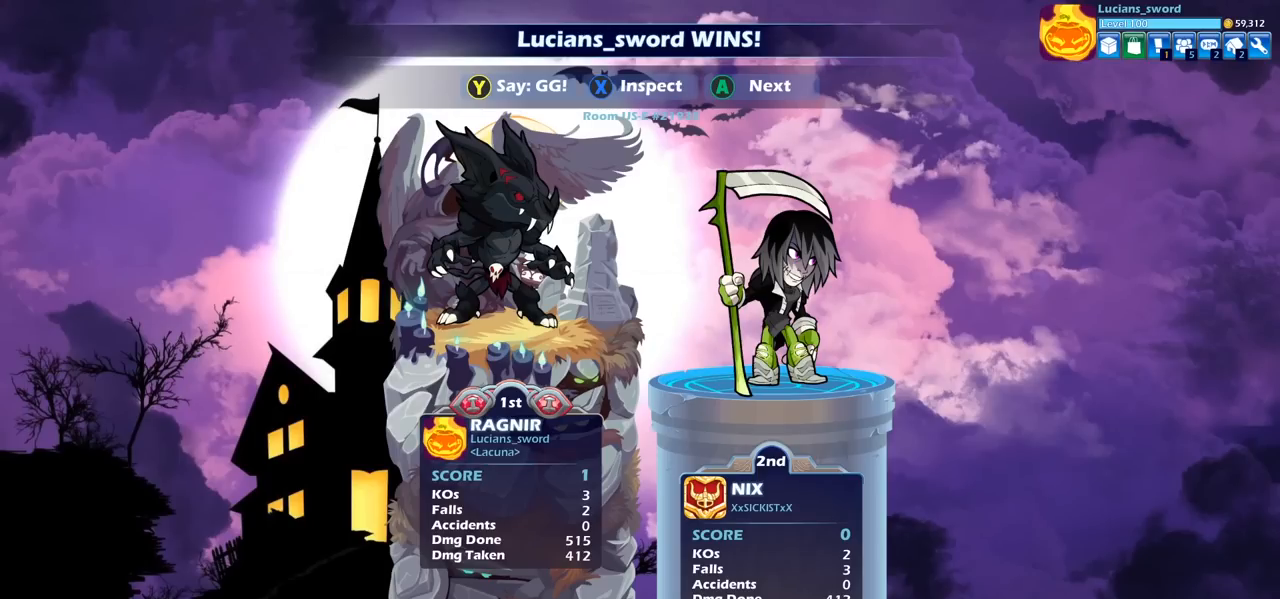
{"buttons": ["TRIANGLE"], "left_stick": "center", "right_stick": "center", "events": [[67, "TRIANGLE", "down"], [150, "TRIANGLE", "up"], [283, "TRIANGLE", "down"], [333, "TRIANGLE", "up"], [450, "TRIANGLE", "down"]]}
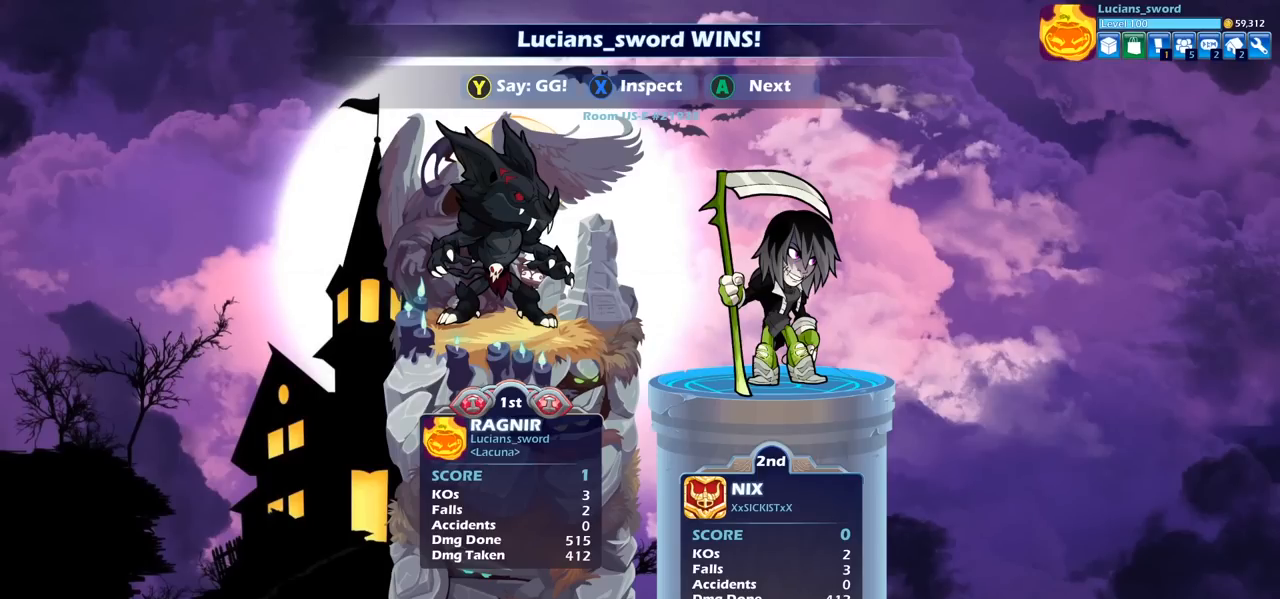
{"buttons": [], "left_stick": "center", "right_stick": "center", "events": [[17, "TRIANGLE", "up"], [100, "TRIANGLE", "down"], [200, "TRIANGLE", "up"], [433, "TRIANGLE", "down"], [500, "TRIANGLE", "up"]]}
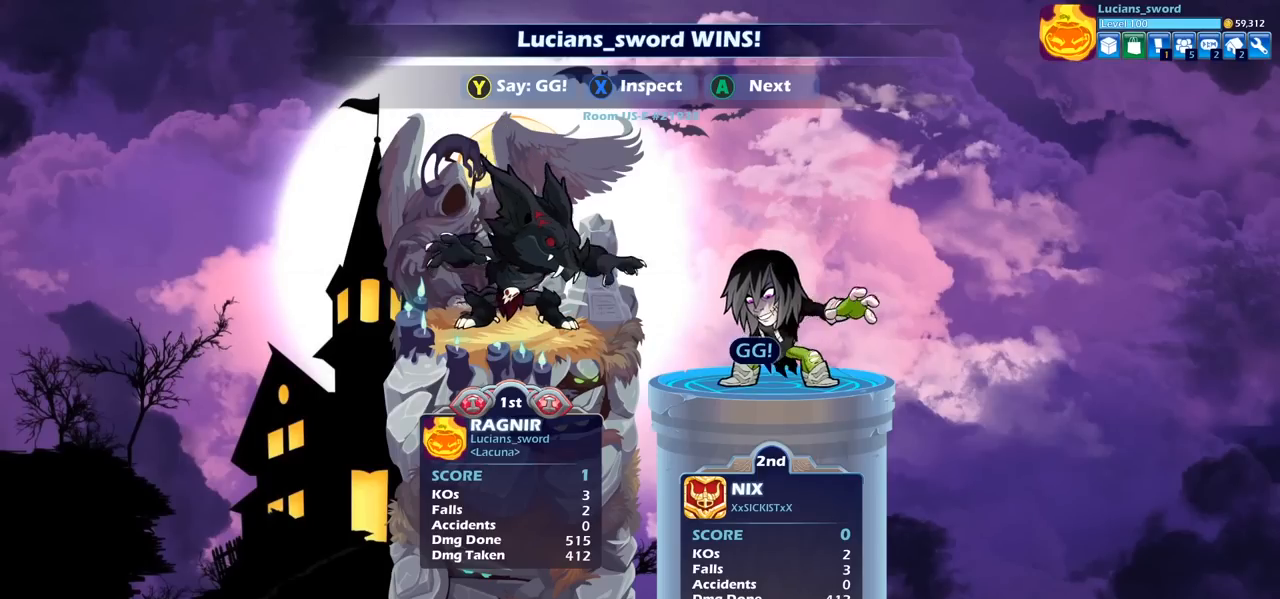
{"buttons": [], "left_stick": "center", "right_stick": "center", "events": [[117, "TRIANGLE", "down"], [217, "TRIANGLE", "up"]]}
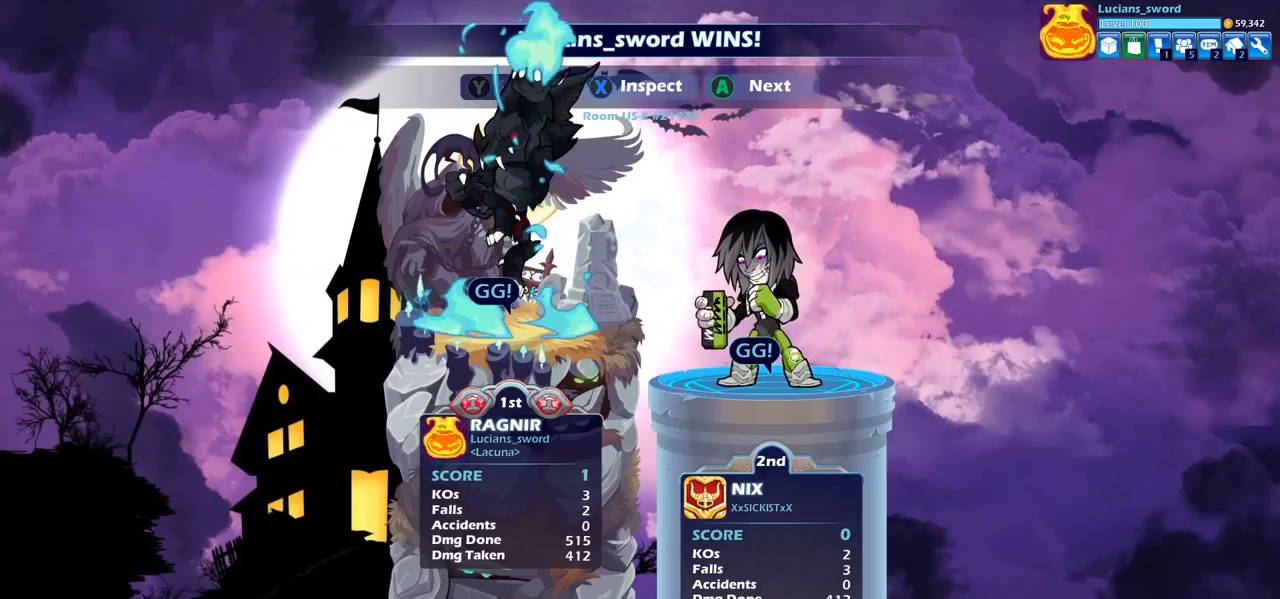
{"buttons": [], "left_stick": "center", "right_stick": "center", "events": [[33, "TRIANGLE", "down"], [117, "TRIANGLE", "up"], [233, "TRIANGLE", "down"], [283, "TRIANGLE", "up"], [417, "CROSS", "down"], [467, "CROSS", "up"]]}
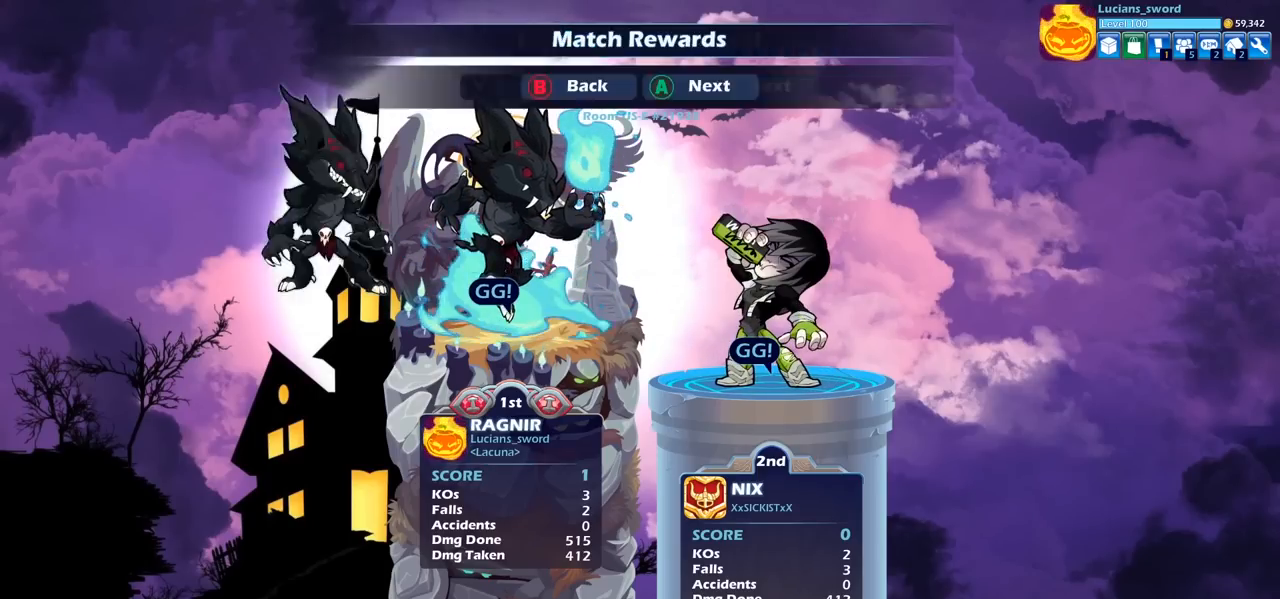
{"buttons": [], "left_stick": "center", "right_stick": "center", "events": [[100, "CROSS", "down"], [167, "CROSS", "up"], [283, "CROSS", "down"], [367, "CROSS", "up"]]}
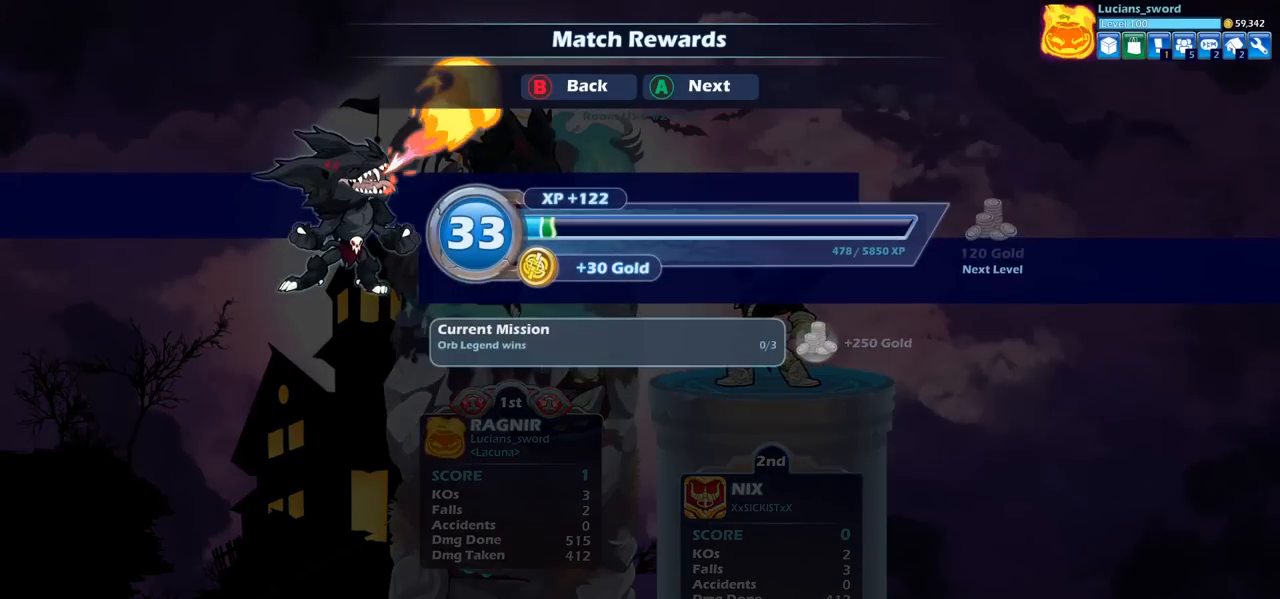
{"buttons": [], "left_stick": "center", "right_stick": "center", "events": []}
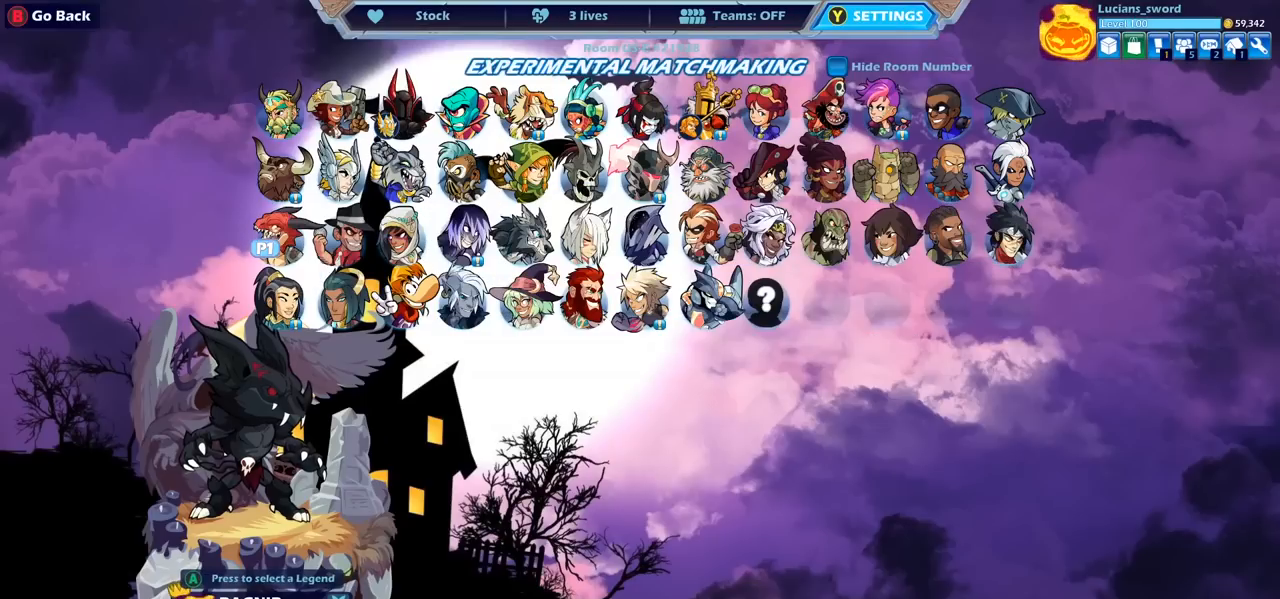
{"buttons": ["CROSS"], "left_stick": "center", "right_stick": "center", "events": [[467, "CROSS", "down"]]}
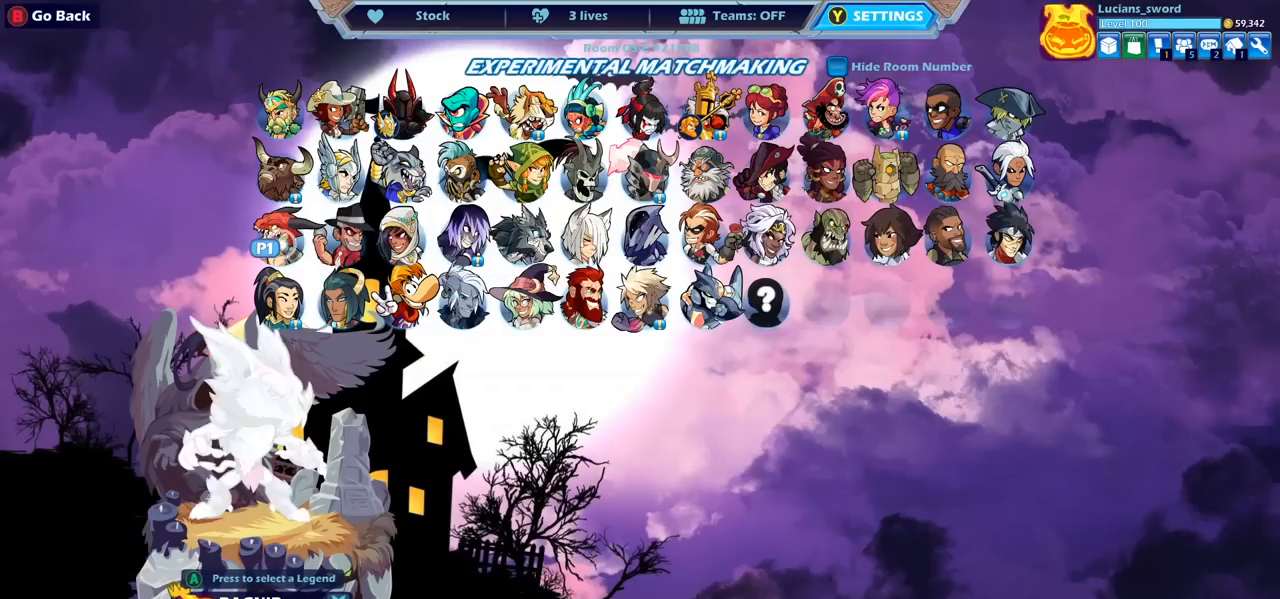
{"buttons": ["DPAD_DOWN"], "left_stick": "center", "right_stick": "center", "events": [[50, "CROSS", "up"], [467, "DPAD_DOWN", "down"]]}
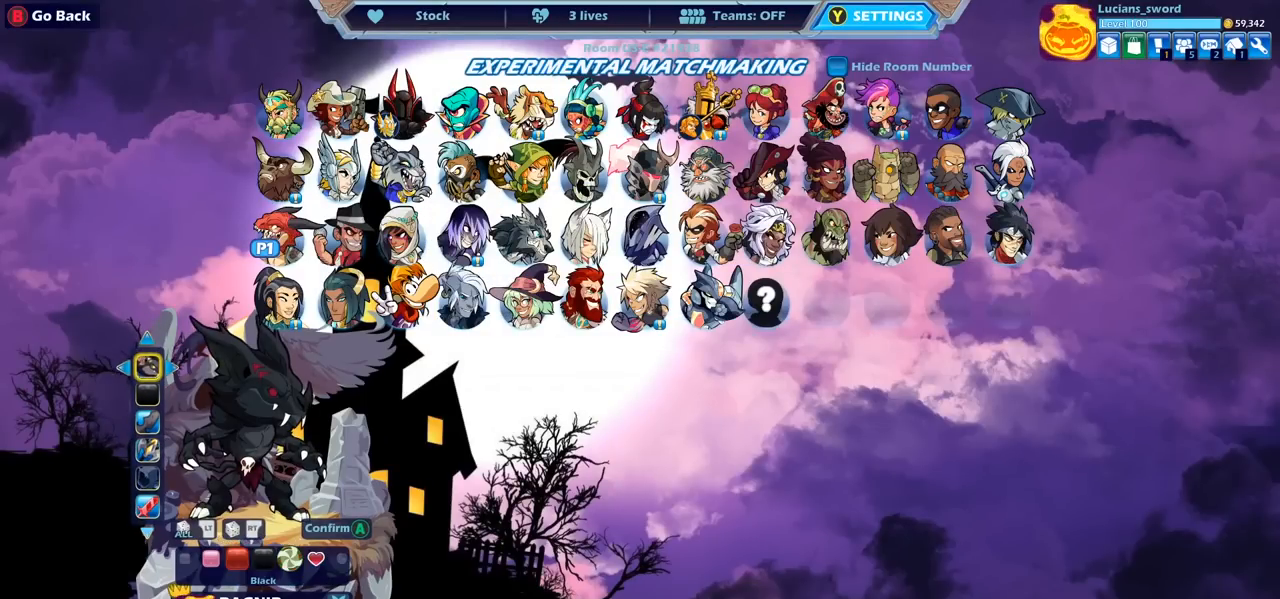
{"buttons": ["DPAD_RIGHT"], "left_stick": "center", "right_stick": "center", "events": [[50, "DPAD_DOWN", "up"], [167, "DPAD_RIGHT", "down"], [267, "DPAD_RIGHT", "up"], [317, "DPAD_RIGHT", "down"], [400, "DPAD_RIGHT", "up"], [450, "DPAD_RIGHT", "down"]]}
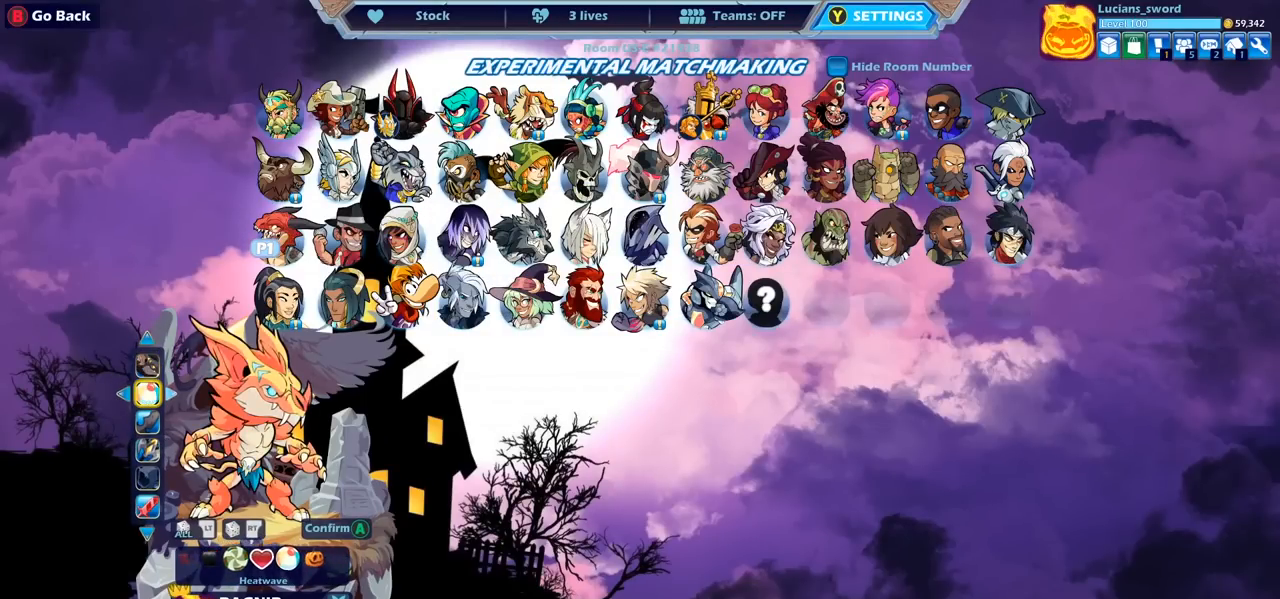
{"buttons": [], "left_stick": "center", "right_stick": "center", "events": [[33, "DPAD_RIGHT", "up"], [83, "DPAD_RIGHT", "down"], [167, "DPAD_RIGHT", "up"], [233, "DPAD_RIGHT", "down"], [317, "DPAD_RIGHT", "up"], [367, "DPAD_RIGHT", "down"], [483, "DPAD_RIGHT", "up"]]}
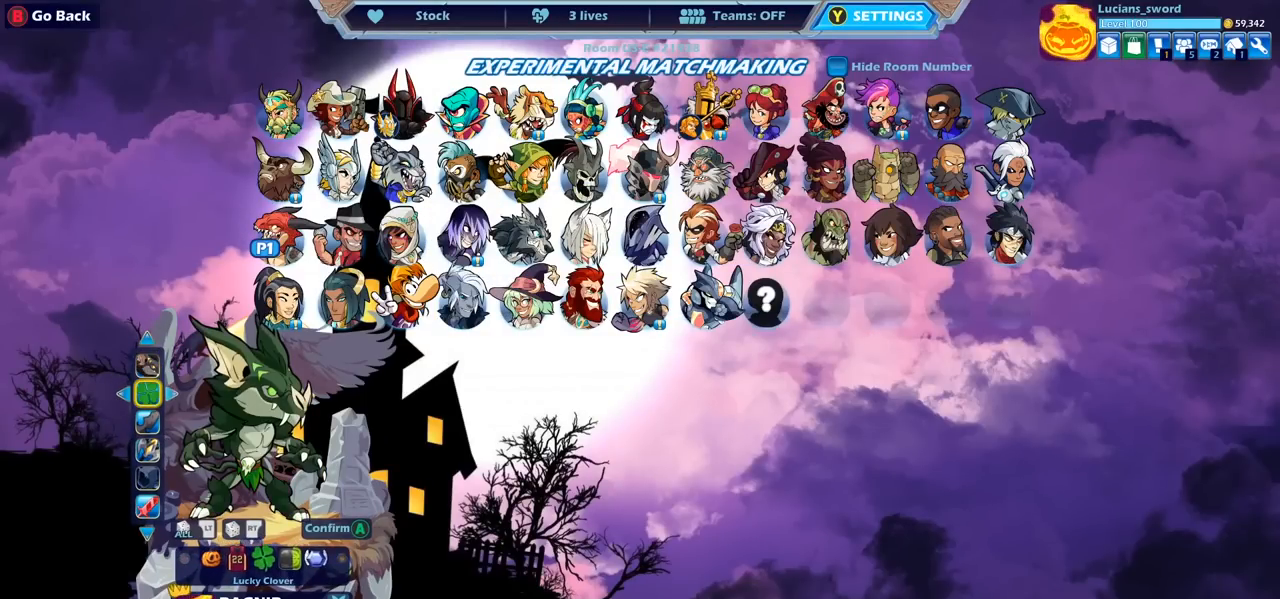
{"buttons": [], "left_stick": "center", "right_stick": "center", "events": [[83, "DPAD_RIGHT", "down"], [200, "DPAD_RIGHT", "up"], [300, "DPAD_RIGHT", "down"], [383, "DPAD_RIGHT", "up"]]}
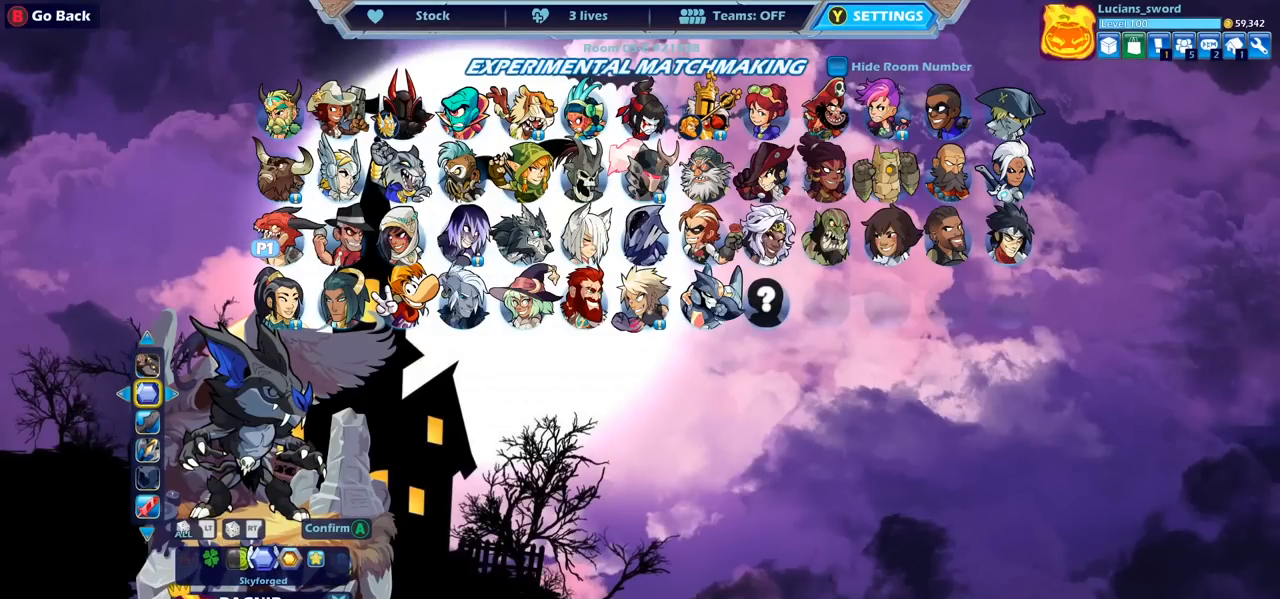
{"buttons": ["DPAD_RIGHT"], "left_stick": "center", "right_stick": "center", "events": [[467, "DPAD_RIGHT", "down"]]}
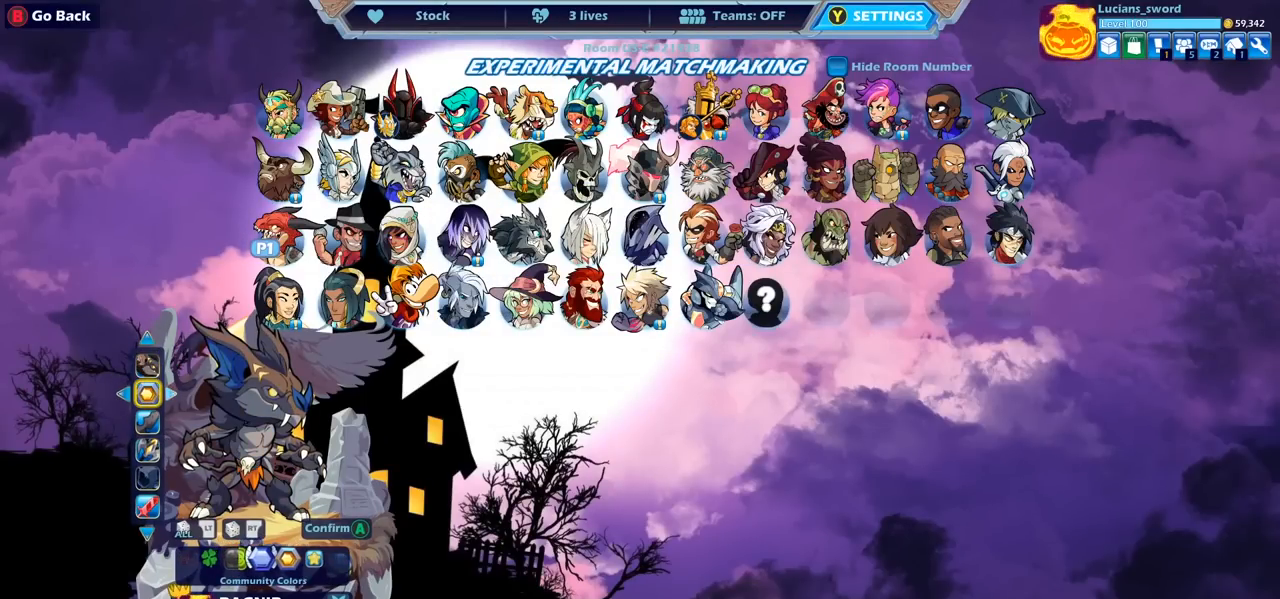
{"buttons": [], "left_stick": "center", "right_stick": "center", "events": [[83, "DPAD_RIGHT", "up"]]}
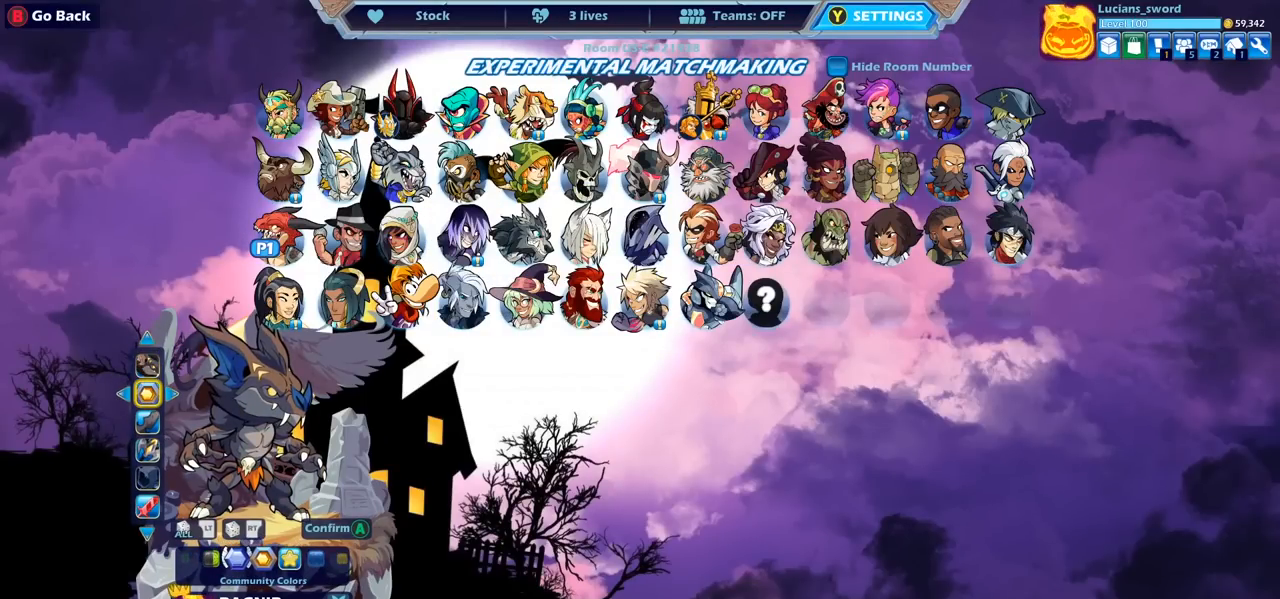
{"buttons": [], "left_stick": "center", "right_stick": "center", "events": [[333, "CROSS", "down"], [450, "CROSS", "up"]]}
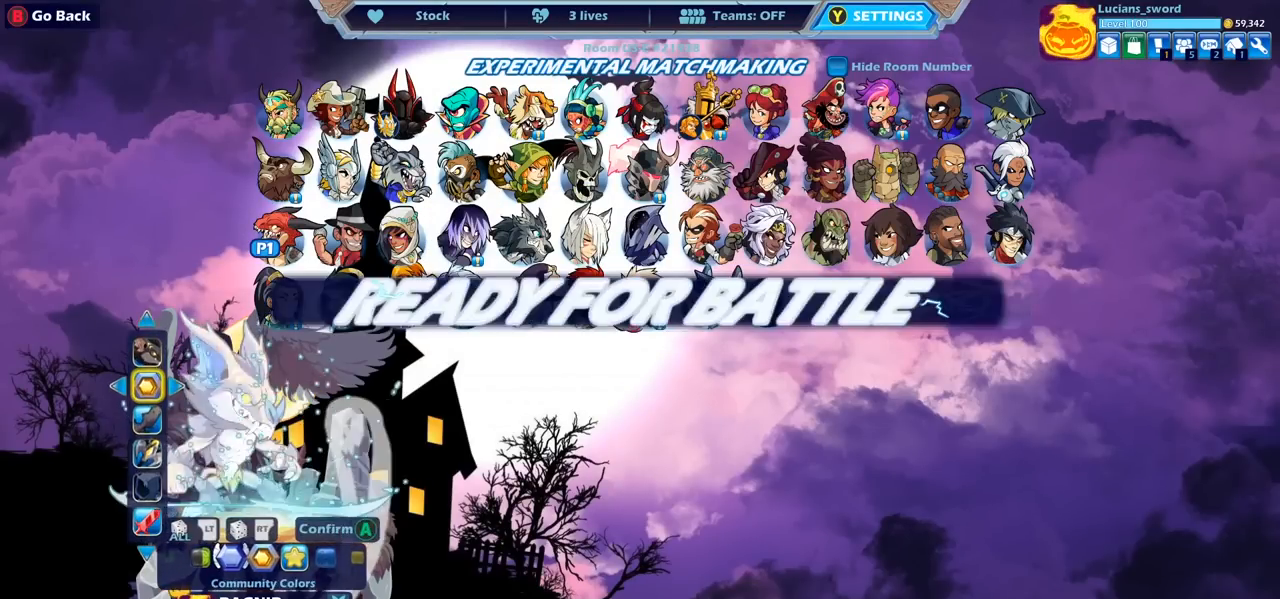
{"buttons": [], "left_stick": "center", "right_stick": "center", "events": []}
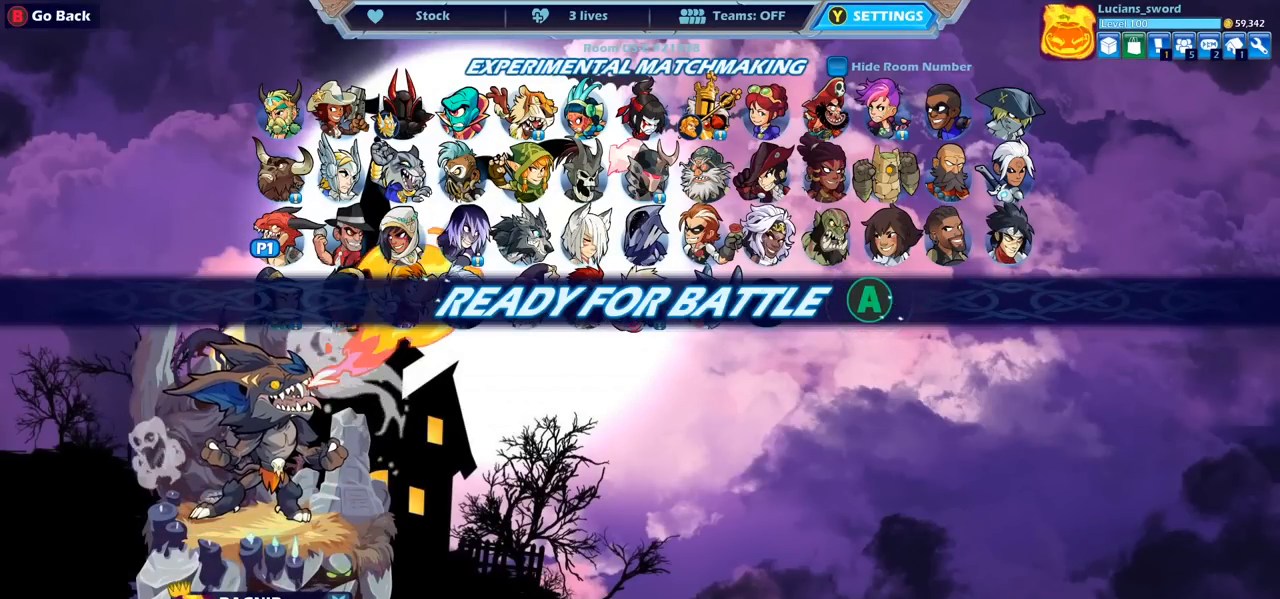
{"buttons": ["CROSS"], "left_stick": "center", "right_stick": "center", "events": [[450, "CROSS", "down"]]}
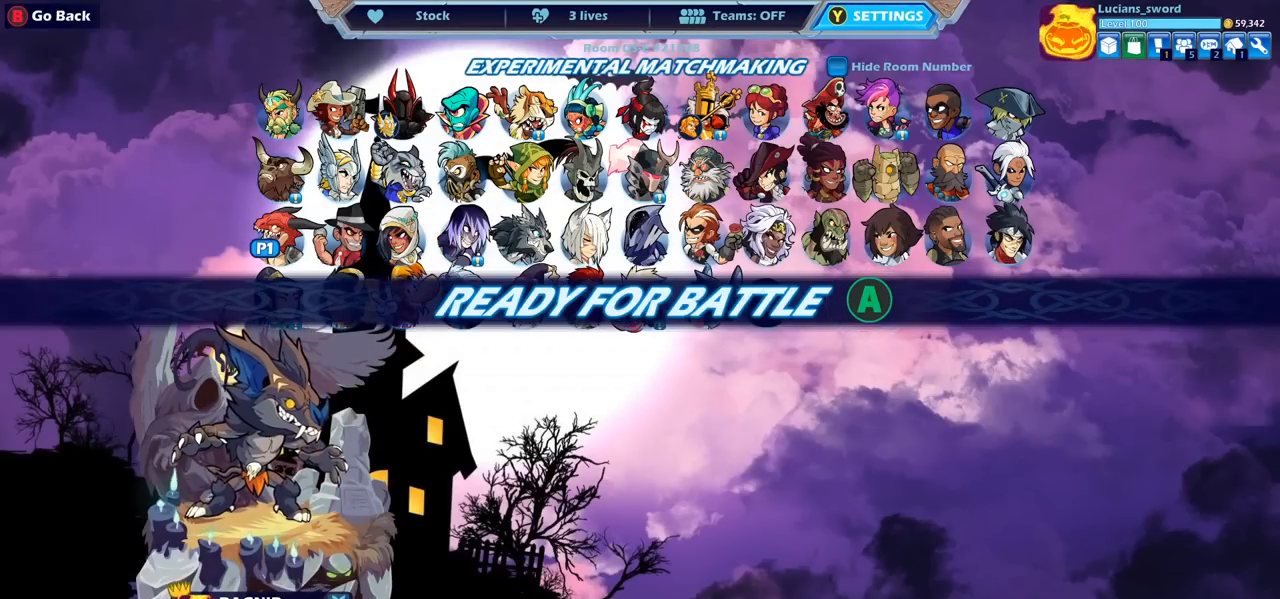
{"buttons": [], "left_stick": "center", "right_stick": "center", "events": [[83, "CROSS", "up"]]}
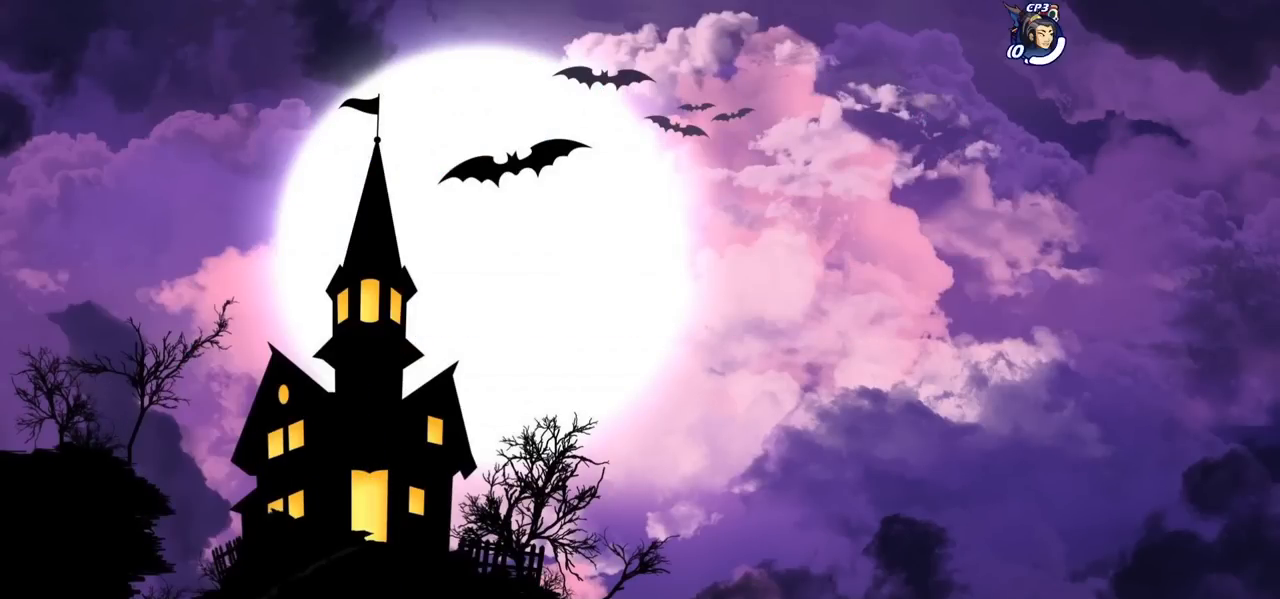
{"buttons": [], "left_stick": "center", "right_stick": "center", "events": []}
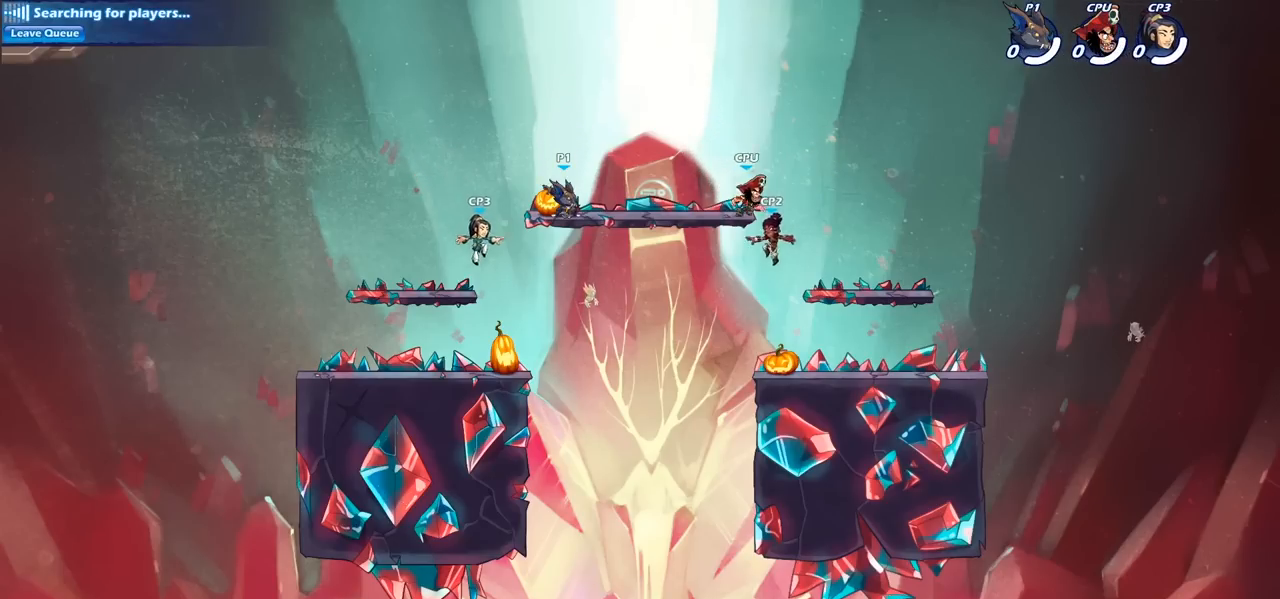
{"buttons": [], "left_stick": "up-left", "right_stick": "center", "events": [[183, "left_stick", "up-right"], [283, "R2", "down"], [417, "R2", "up"], [450, "left_stick", "up-left"]]}
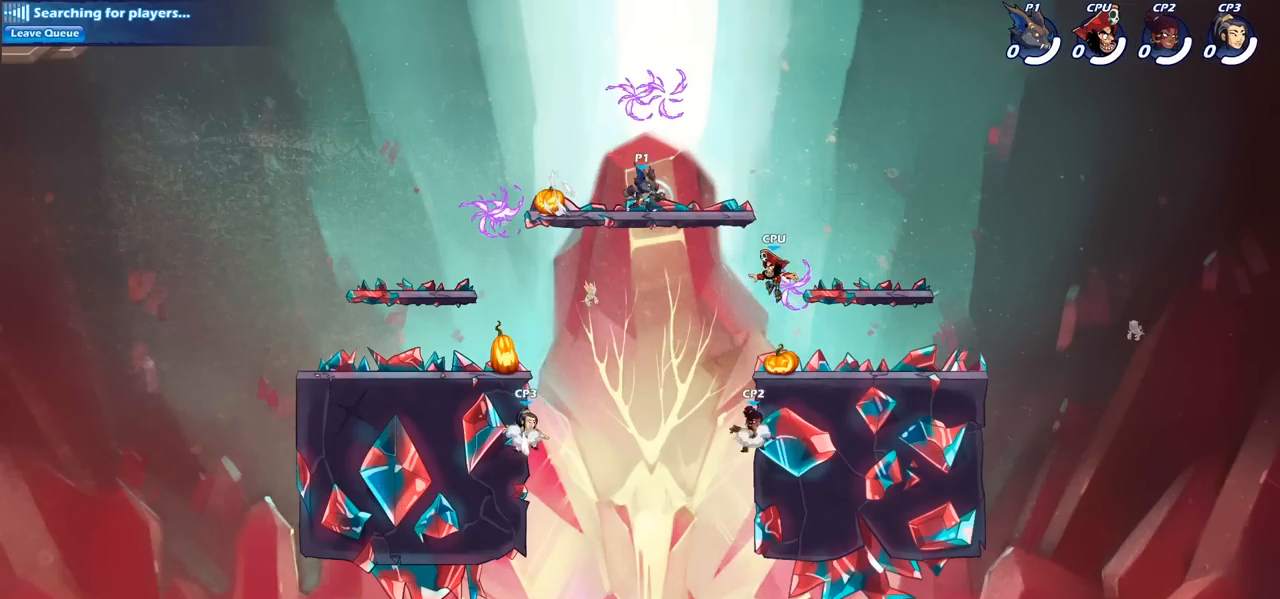
{"buttons": [], "left_stick": "down-left", "right_stick": "center", "events": [[17, "CROSS", "down"], [33, "left_stick", "left"], [117, "CROSS", "up"], [200, "CROSS", "down"], [300, "CROSS", "up"], [300, "left_stick", "up-left"], [383, "R1", "down"], [433, "left_stick", "down-left"], [467, "R1", "up"]]}
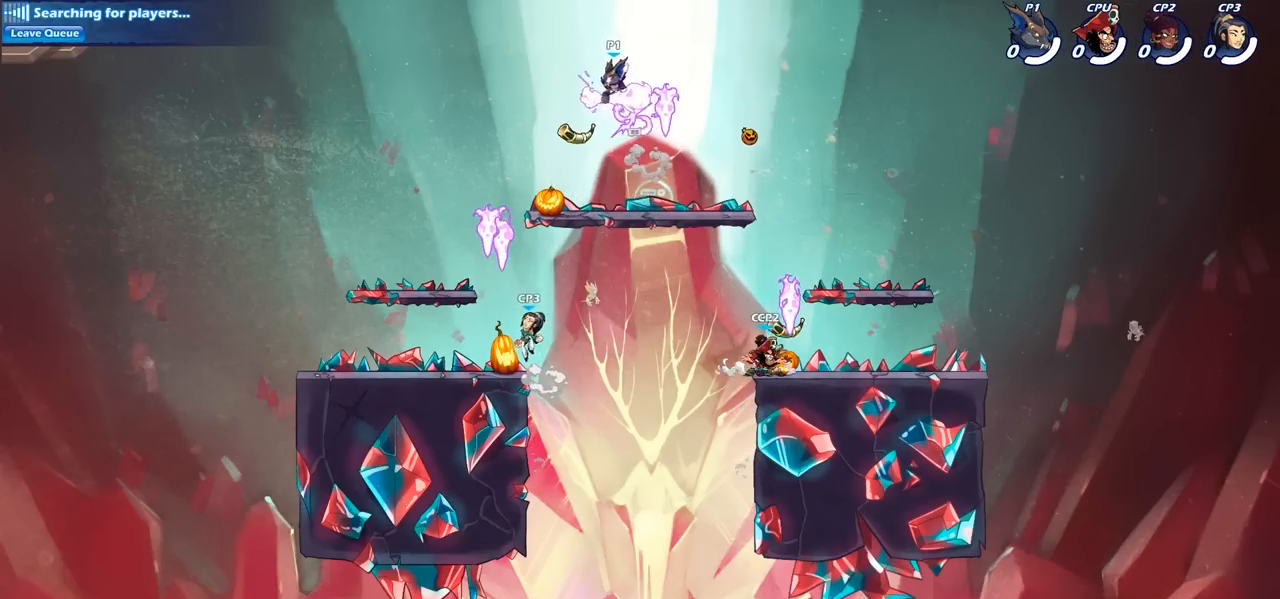
{"buttons": [], "left_stick": "down-left", "right_stick": "center", "events": [[367, "SQUARE", "down"], [450, "SQUARE", "up"]]}
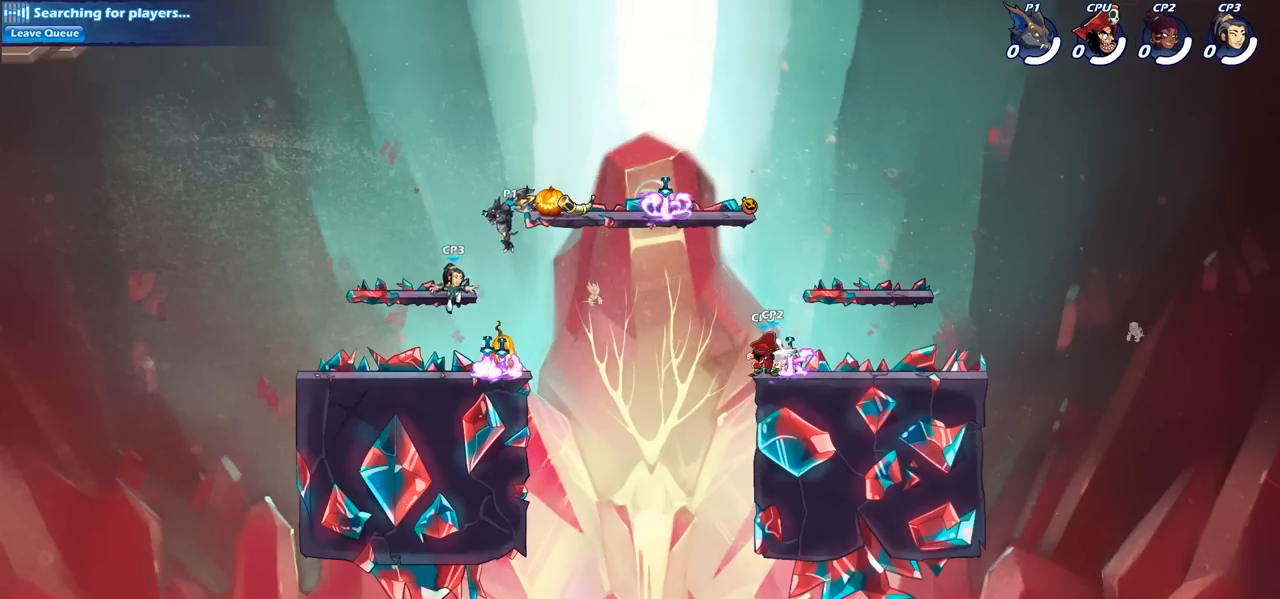
{"buttons": [], "left_stick": "left", "right_stick": "center", "events": [[83, "left_stick", "center"], [250, "left_stick", "left"]]}
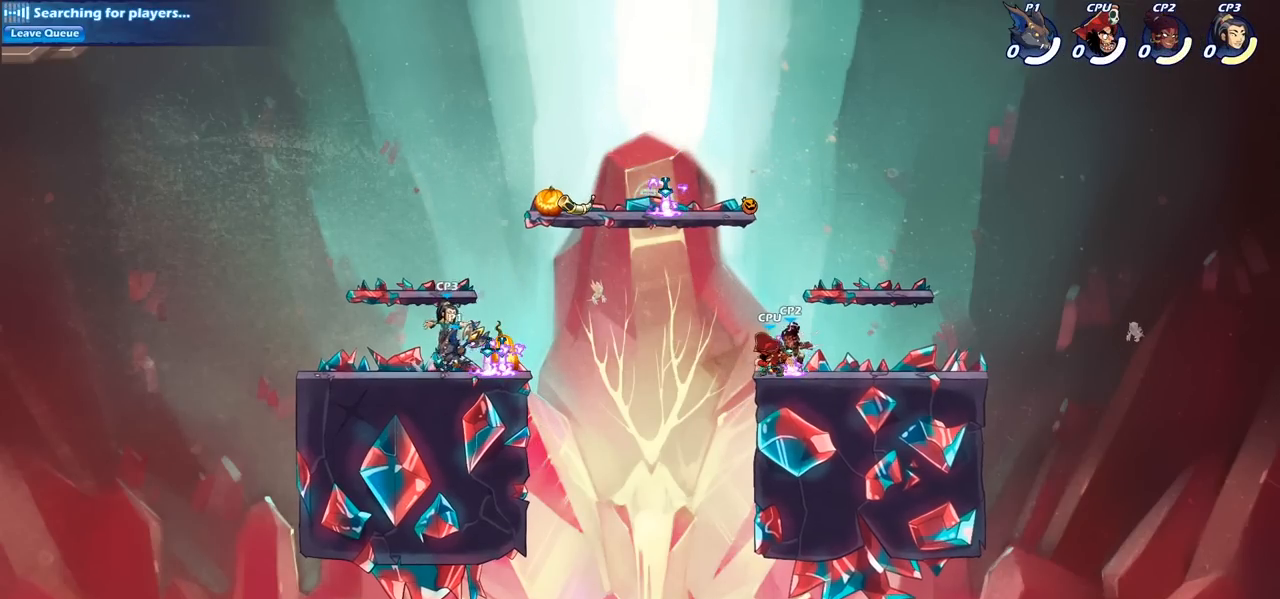
{"buttons": ["SQUARE"], "left_stick": "center", "right_stick": "center", "events": [[167, "left_stick", "up-right"], [267, "SQUARE", "down"], [267, "left_stick", "center"], [367, "SQUARE", "up"], [450, "SQUARE", "down"]]}
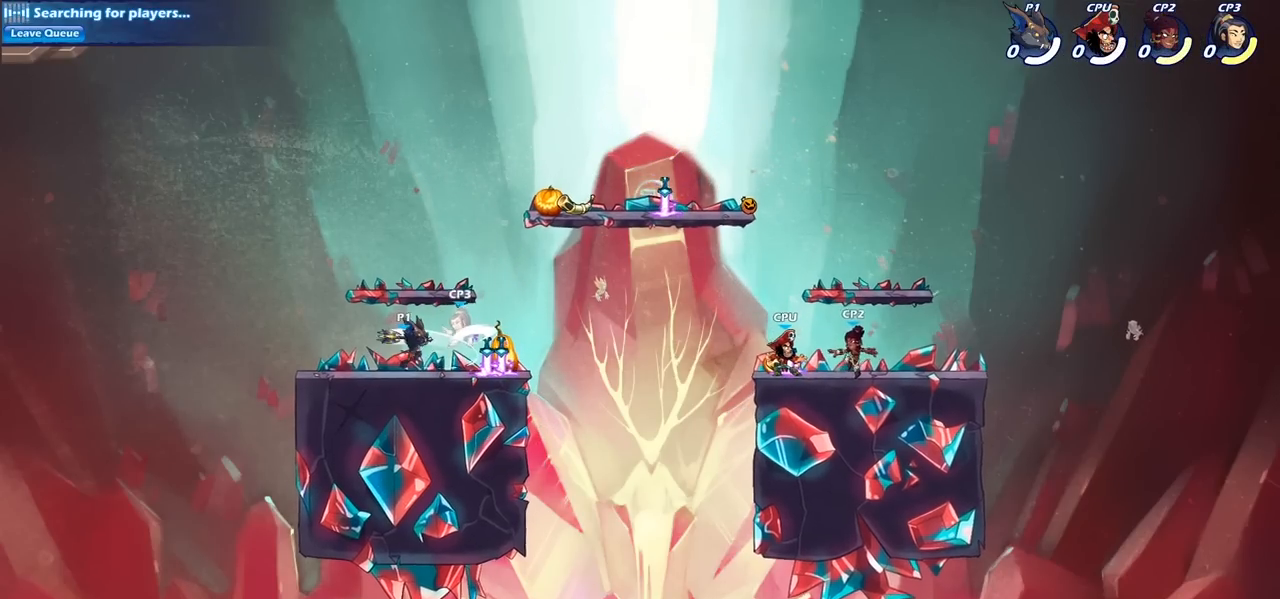
{"buttons": [], "left_stick": "right", "right_stick": "center", "events": [[33, "SQUARE", "up"], [133, "SQUARE", "down"], [217, "SQUARE", "up"], [300, "SQUARE", "down"], [433, "SQUARE", "up"], [500, "left_stick", "right"]]}
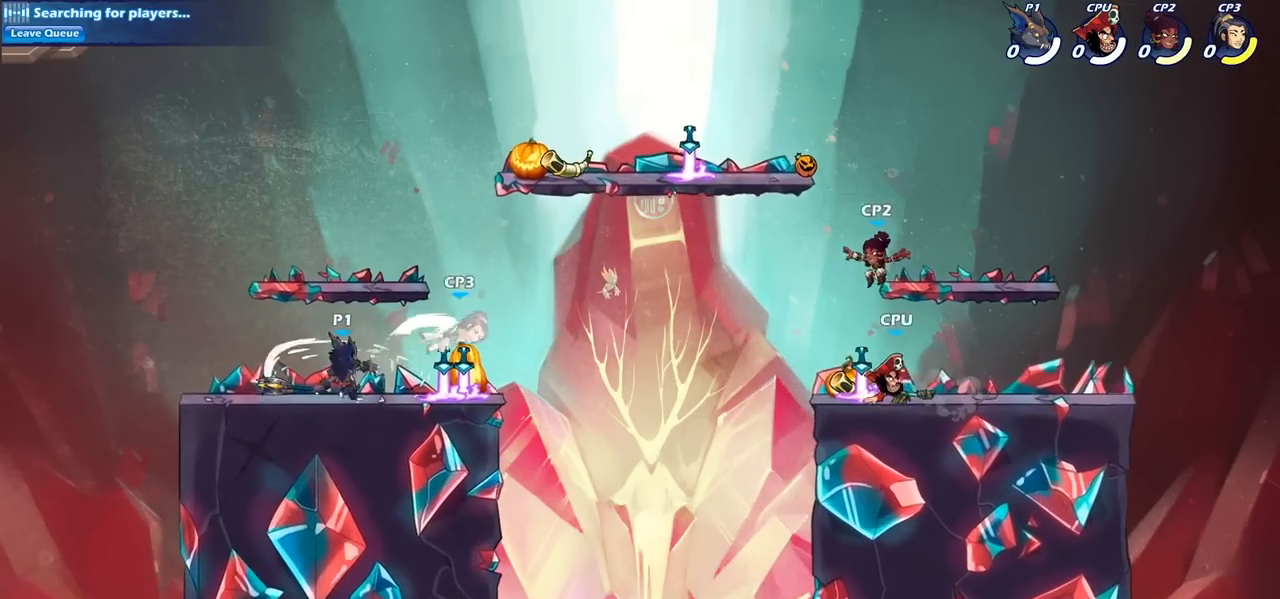
{"buttons": [], "left_stick": "center", "right_stick": "center", "events": [[150, "R2", "down"], [200, "SQUARE", "down"], [283, "R2", "up"], [333, "SQUARE", "up"], [450, "left_stick", "center"]]}
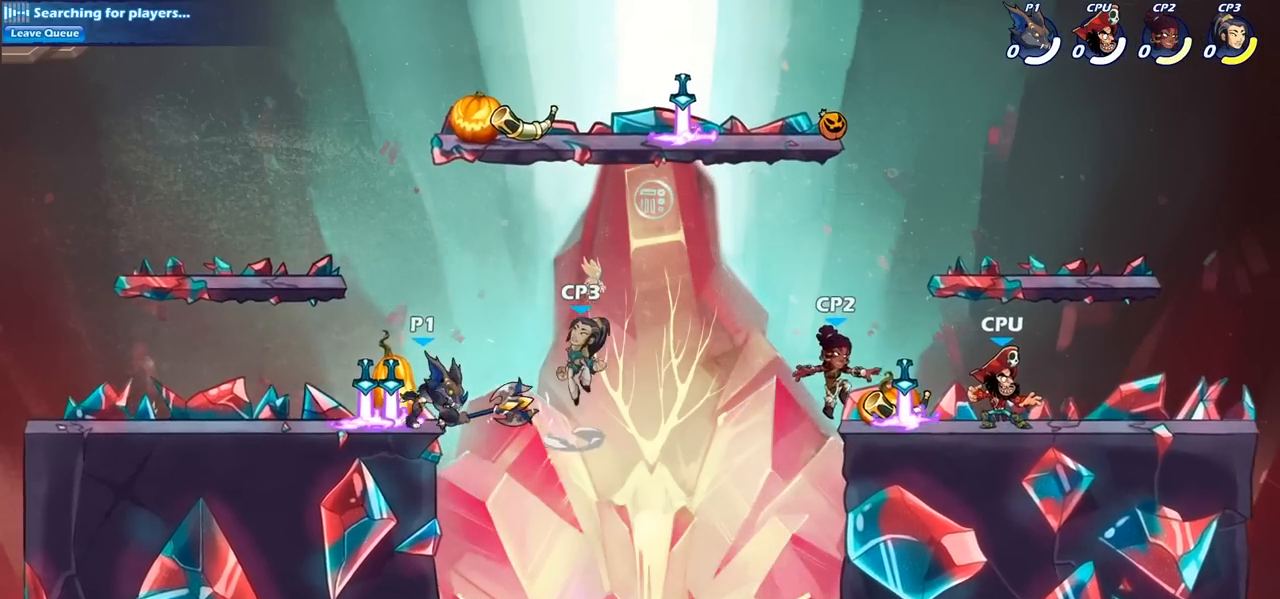
{"buttons": [], "left_stick": "left", "right_stick": "center", "events": [[300, "CROSS", "down"], [350, "SQUARE", "down"], [400, "CROSS", "up"], [400, "left_stick", "left"], [417, "SQUARE", "up"]]}
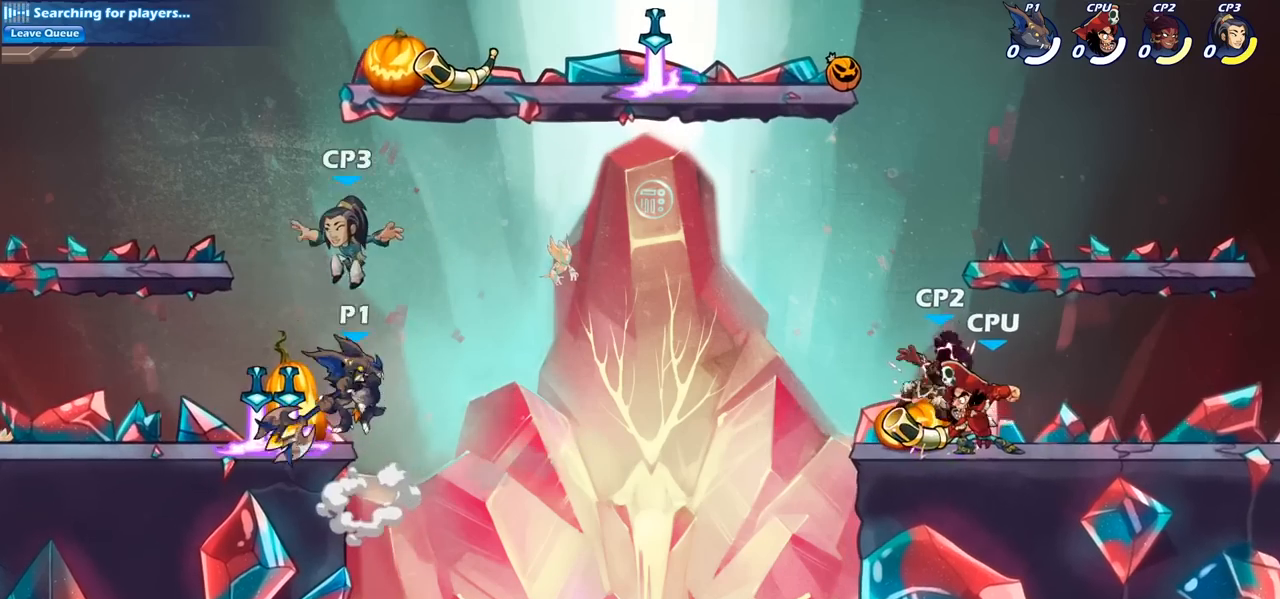
{"buttons": [], "left_stick": "right", "right_stick": "center", "events": [[100, "left_stick", "right"]]}